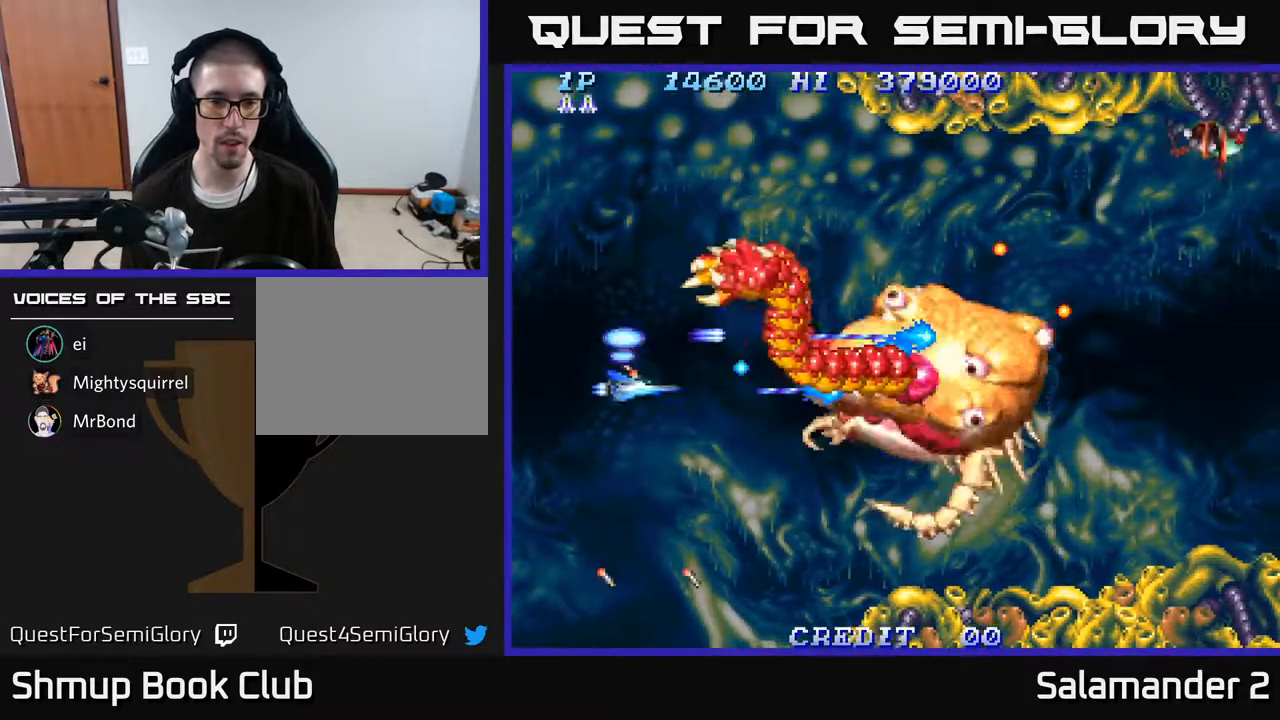
Gameplay with a controller (Xbox layout); each line is a JSON object with the inputs held at the frame after it. "events" lists button and stick changes between this image and that frame as [ms after this image, input, new state], when the widget could be followed in between. Not read: left_stick.
{"buttons": ["A", "DPAD_LEFT"], "right_stick": "center", "events": [[117, "DPAD_RIGHT", "down"], [183, "DPAD_DOWN", "up"], [400, "DPAD_RIGHT", "up"], [417, "DPAD_UP", "down"], [467, "DPAD_LEFT", "down"], [500, "DPAD_UP", "up"]]}
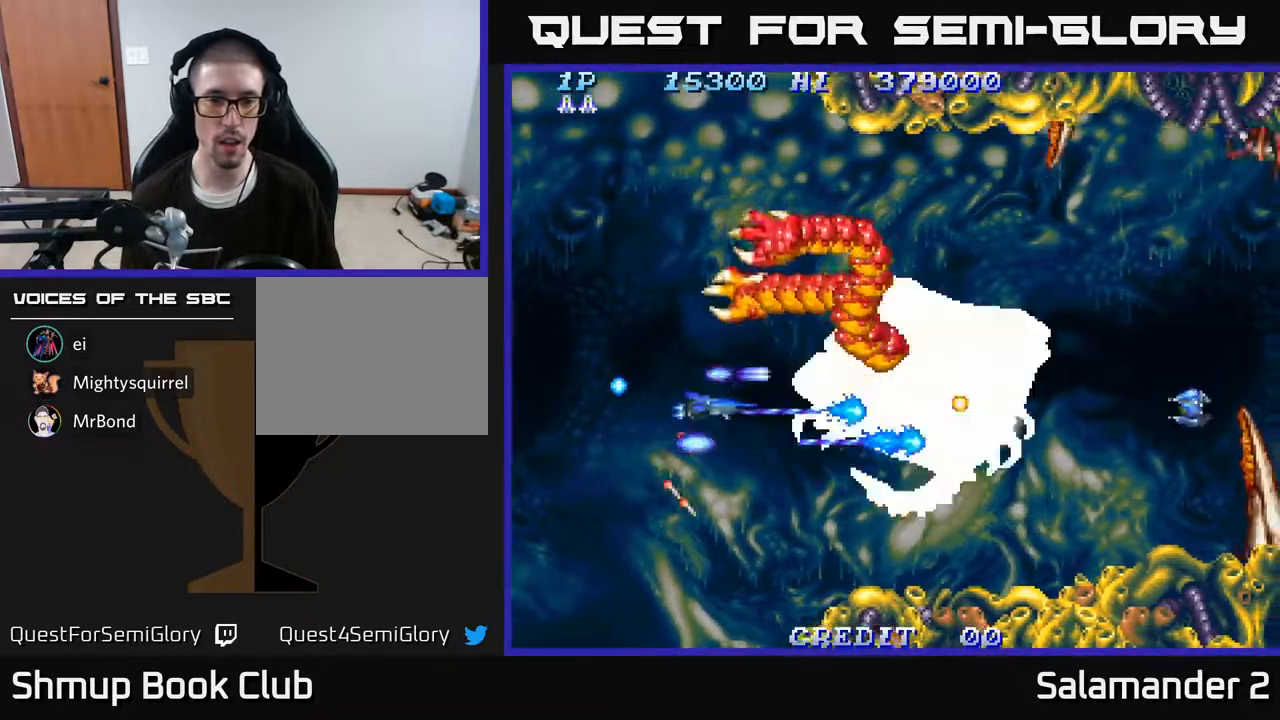
{"buttons": ["A", "DPAD_DOWN", "DPAD_RIGHT"], "right_stick": "center", "events": [[33, "DPAD_LEFT", "up"], [433, "DPAD_DOWN", "down"], [467, "DPAD_RIGHT", "down"]]}
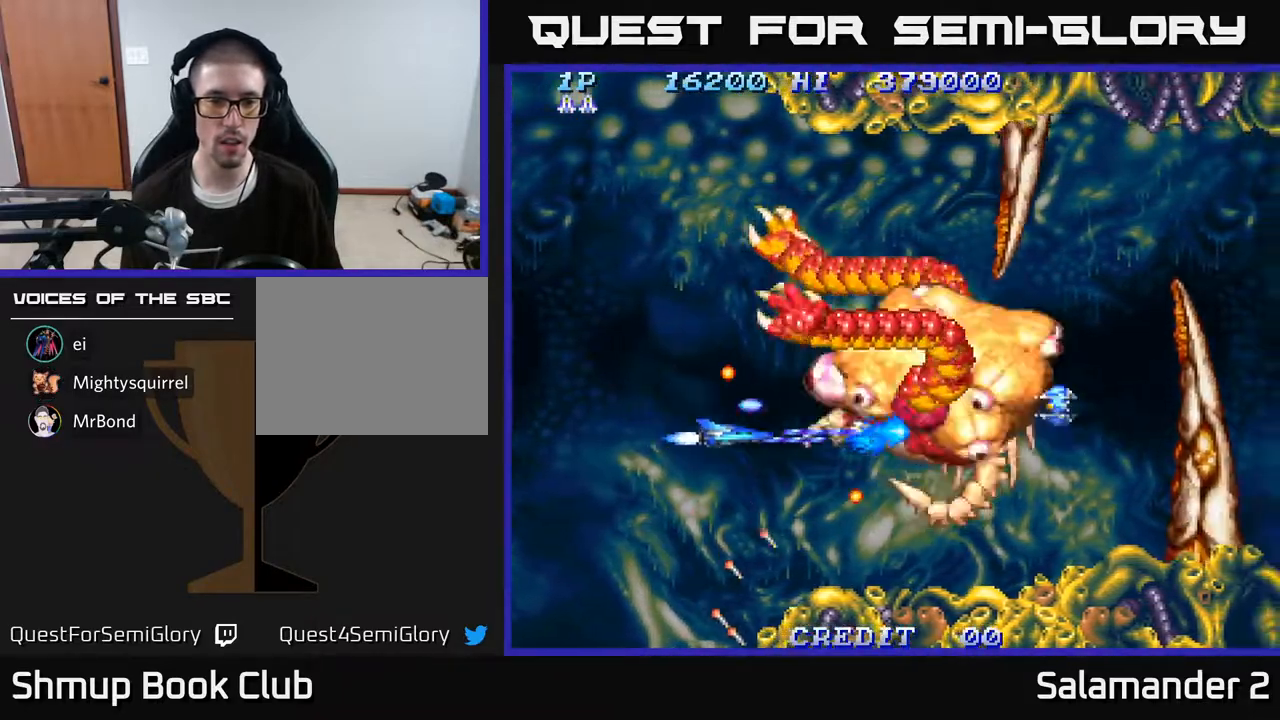
{"buttons": ["A"], "right_stick": "center", "events": [[17, "DPAD_DOWN", "up"], [100, "DPAD_UP", "down"], [117, "DPAD_RIGHT", "up"], [183, "DPAD_LEFT", "down"], [233, "DPAD_UP", "up"], [267, "DPAD_LEFT", "up"]]}
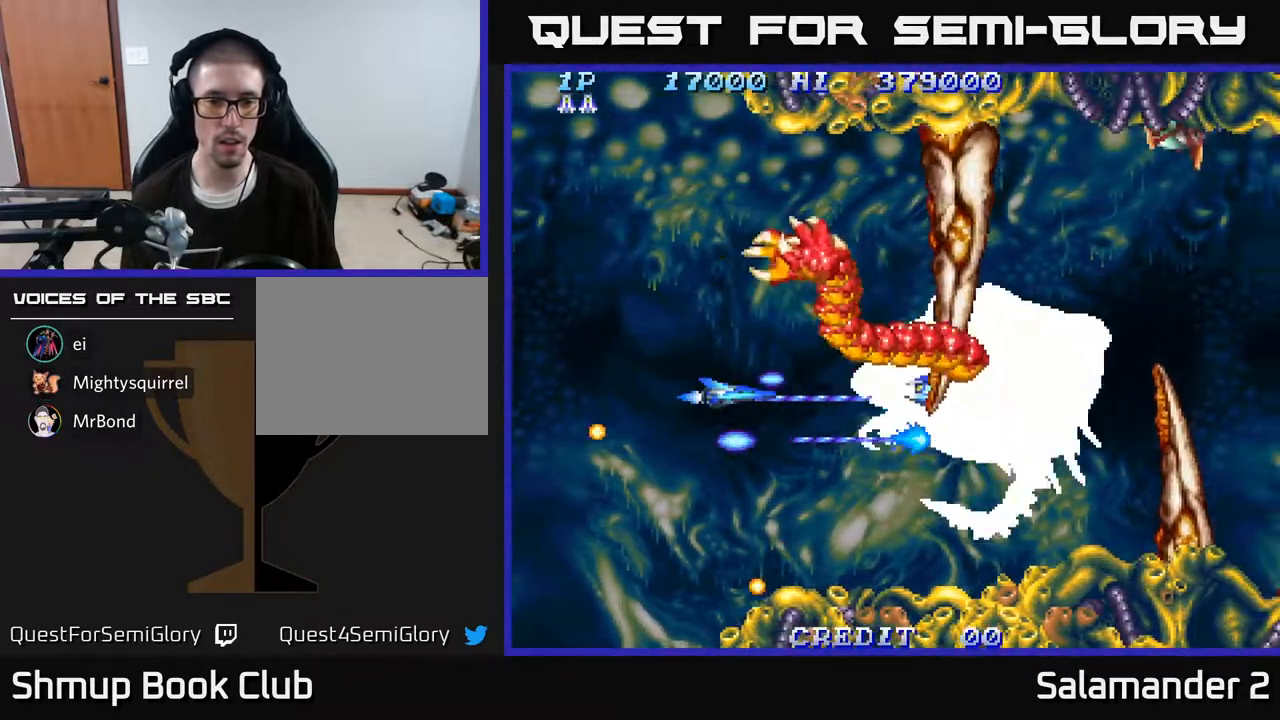
{"buttons": ["A"], "right_stick": "center", "events": []}
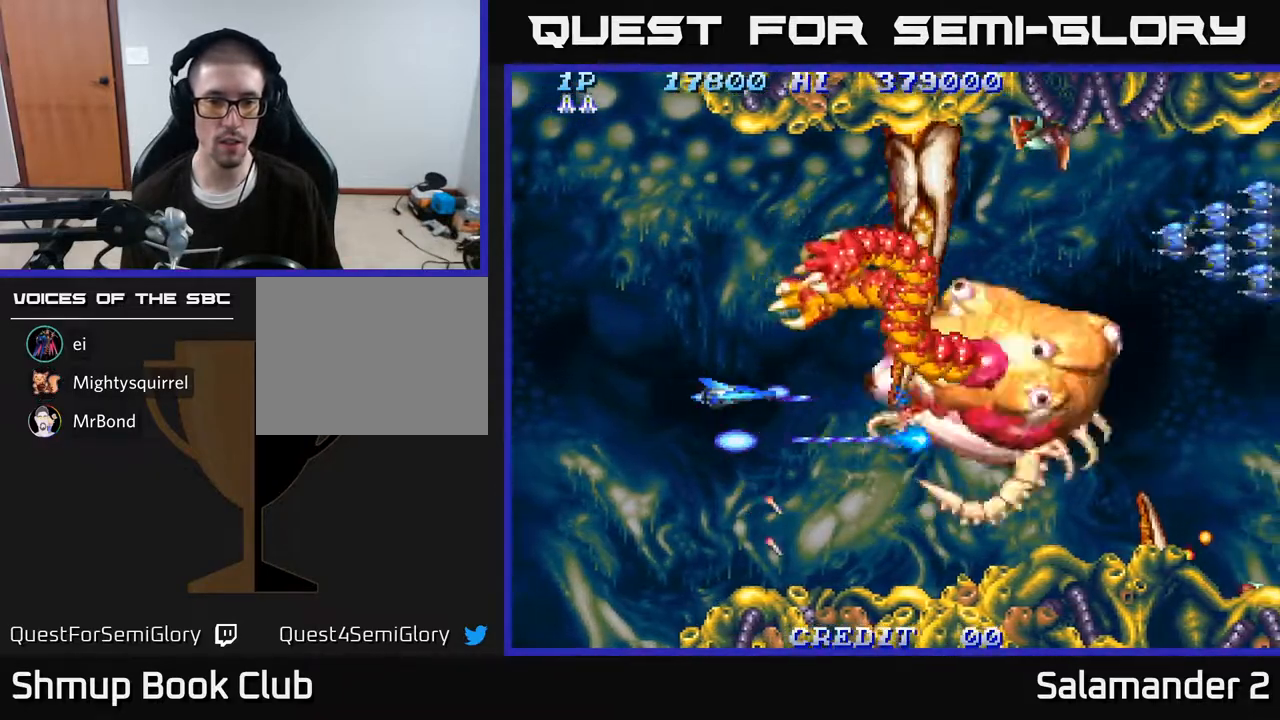
{"buttons": ["A", "DPAD_LEFT"], "right_stick": "center", "events": [[283, "DPAD_RIGHT", "down"], [433, "DPAD_RIGHT", "up"], [467, "DPAD_LEFT", "down"]]}
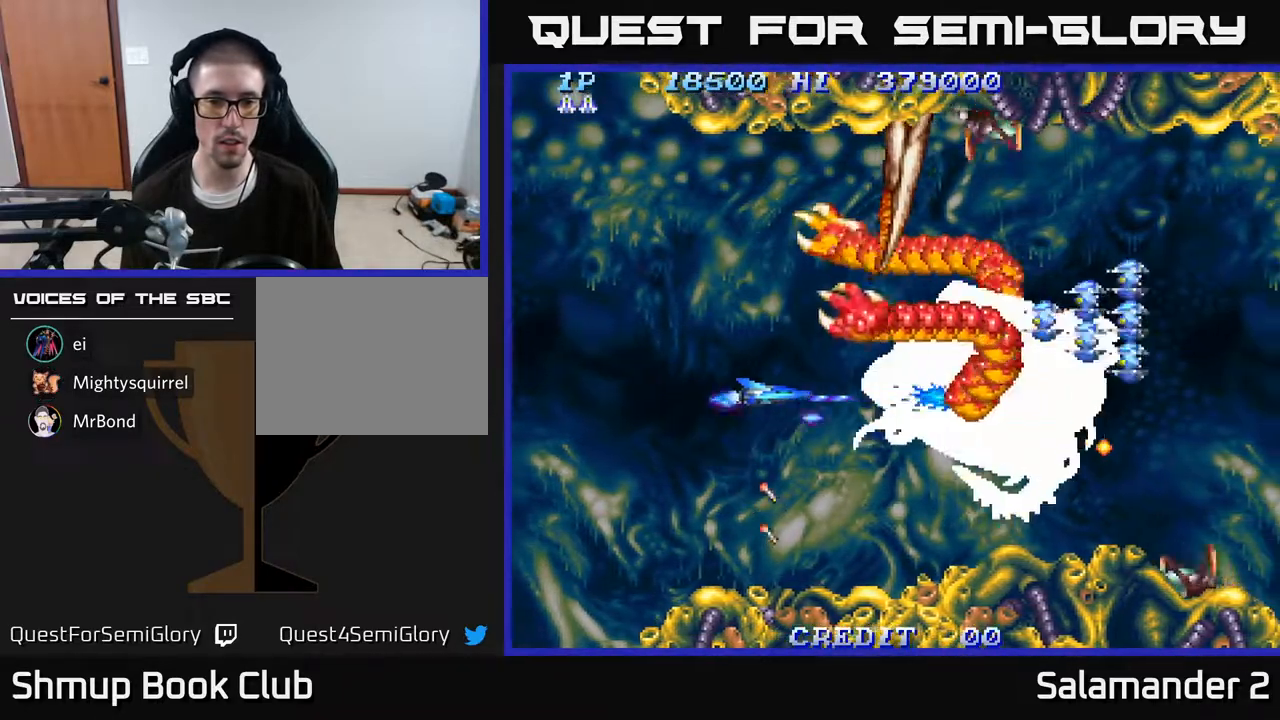
{"buttons": ["A"], "right_stick": "center", "events": [[117, "DPAD_LEFT", "up"]]}
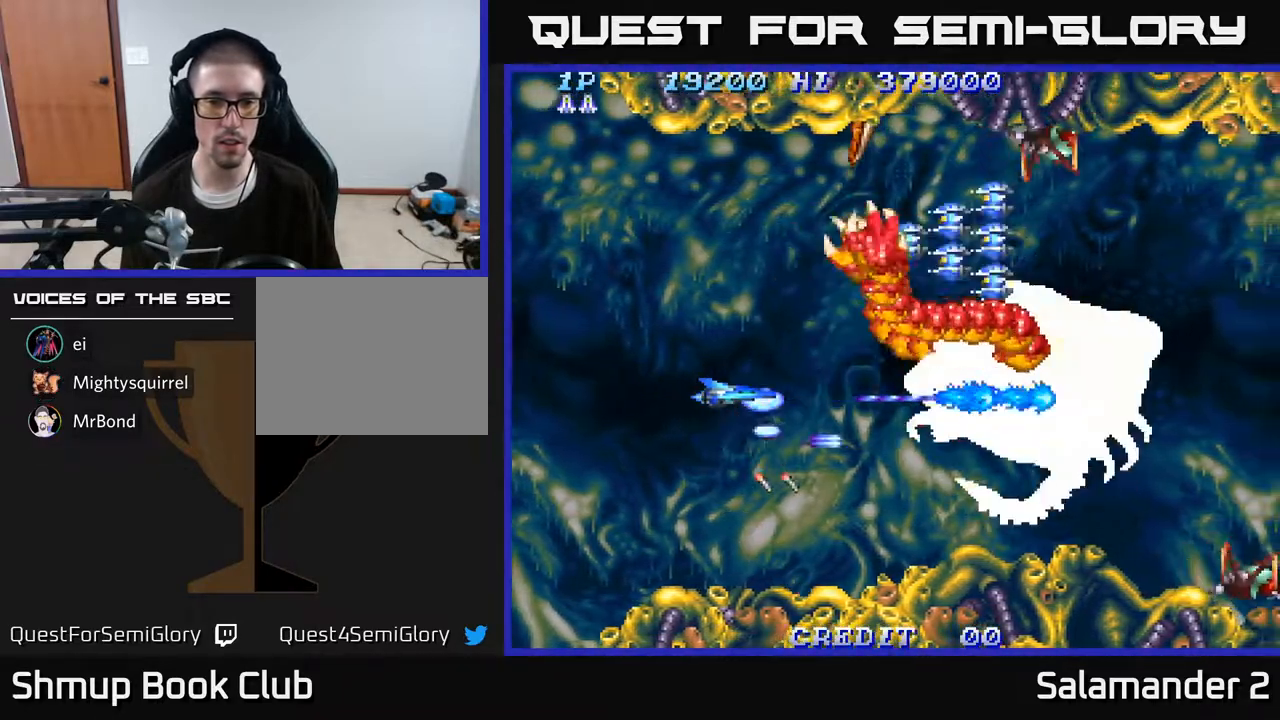
{"buttons": ["A", "DPAD_LEFT"], "right_stick": "center", "events": [[117, "DPAD_UP", "down"], [167, "DPAD_LEFT", "down"], [467, "DPAD_UP", "up"]]}
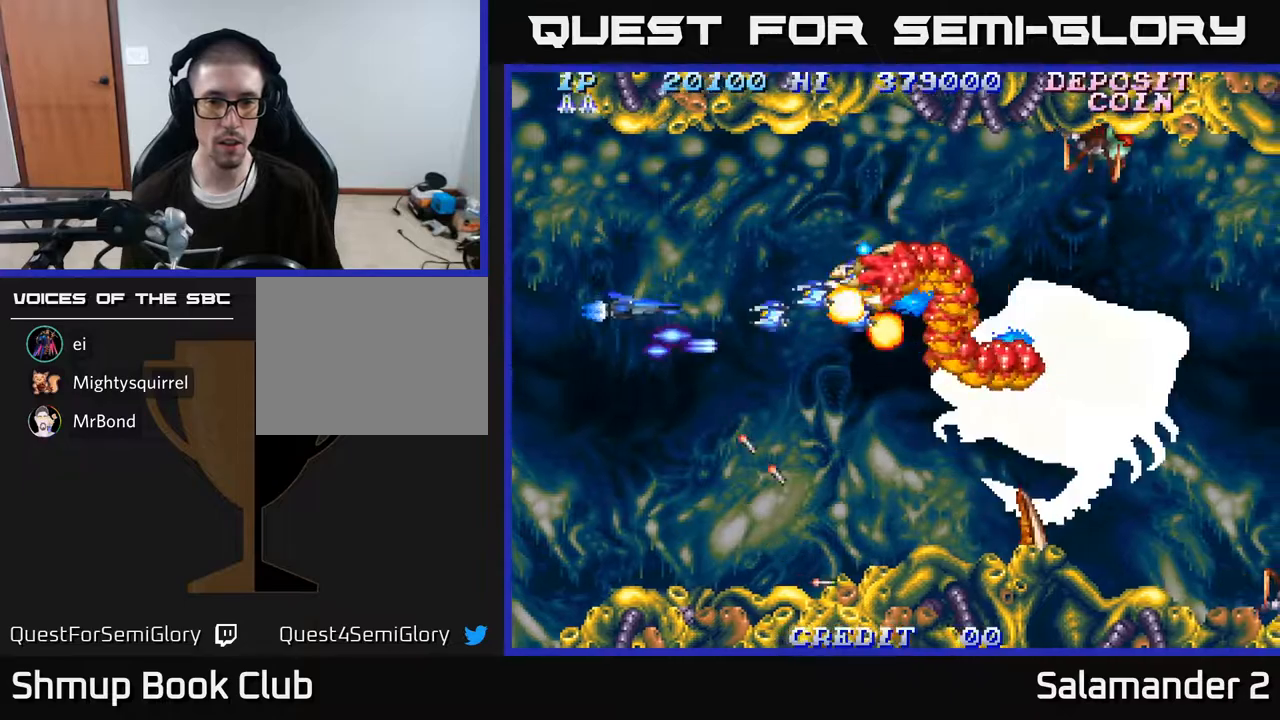
{"buttons": ["A", "DPAD_RIGHT"], "right_stick": "center", "events": [[17, "DPAD_DOWN", "down"], [17, "DPAD_LEFT", "up"], [283, "DPAD_RIGHT", "down"], [383, "DPAD_DOWN", "up"]]}
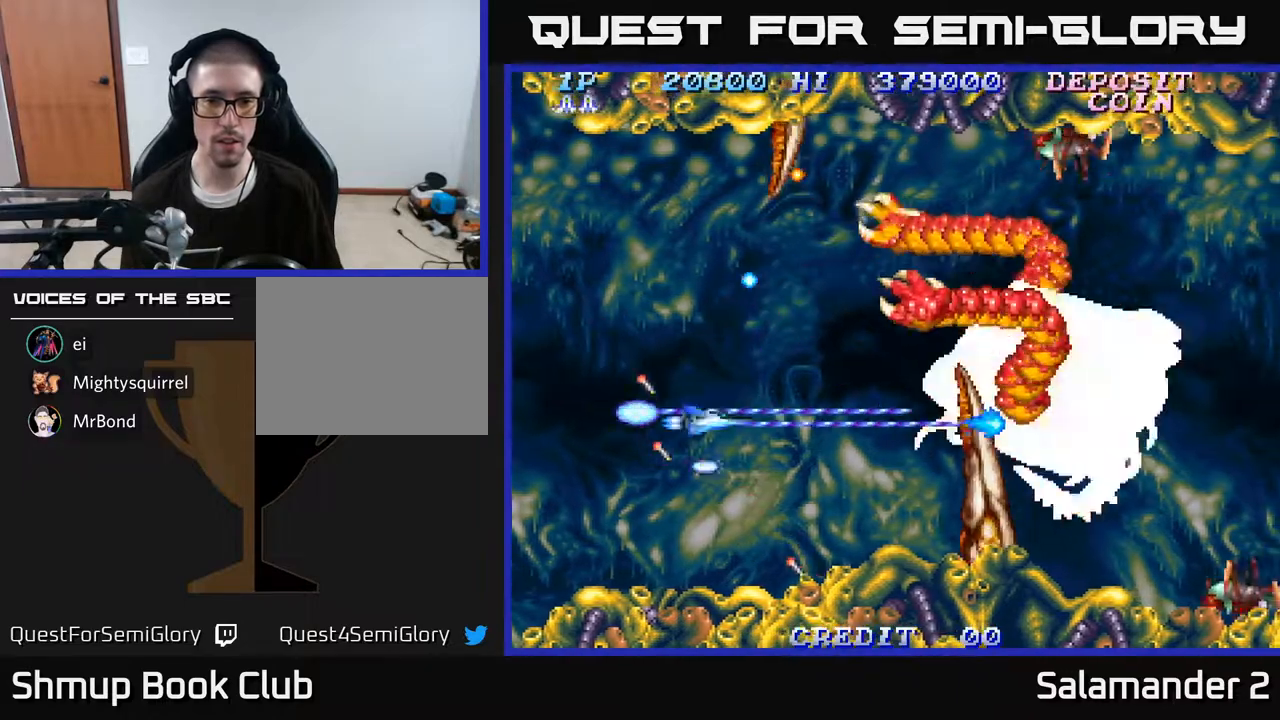
{"buttons": ["A"], "right_stick": "center", "events": [[50, "DPAD_UP", "down"], [250, "DPAD_UP", "up"], [350, "DPAD_RIGHT", "up"]]}
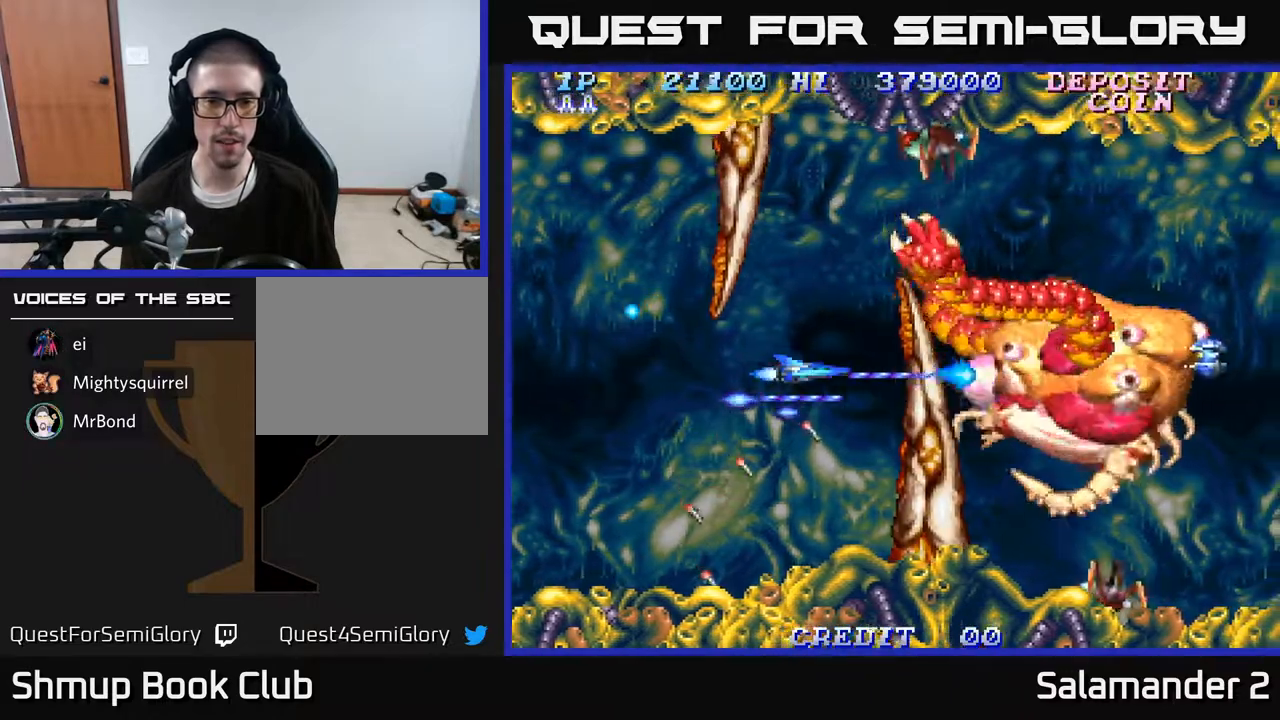
{"buttons": ["A"], "right_stick": "center", "events": [[33, "DPAD_LEFT", "down"], [117, "DPAD_LEFT", "up"], [283, "DPAD_RIGHT", "down"], [417, "DPAD_RIGHT", "up"]]}
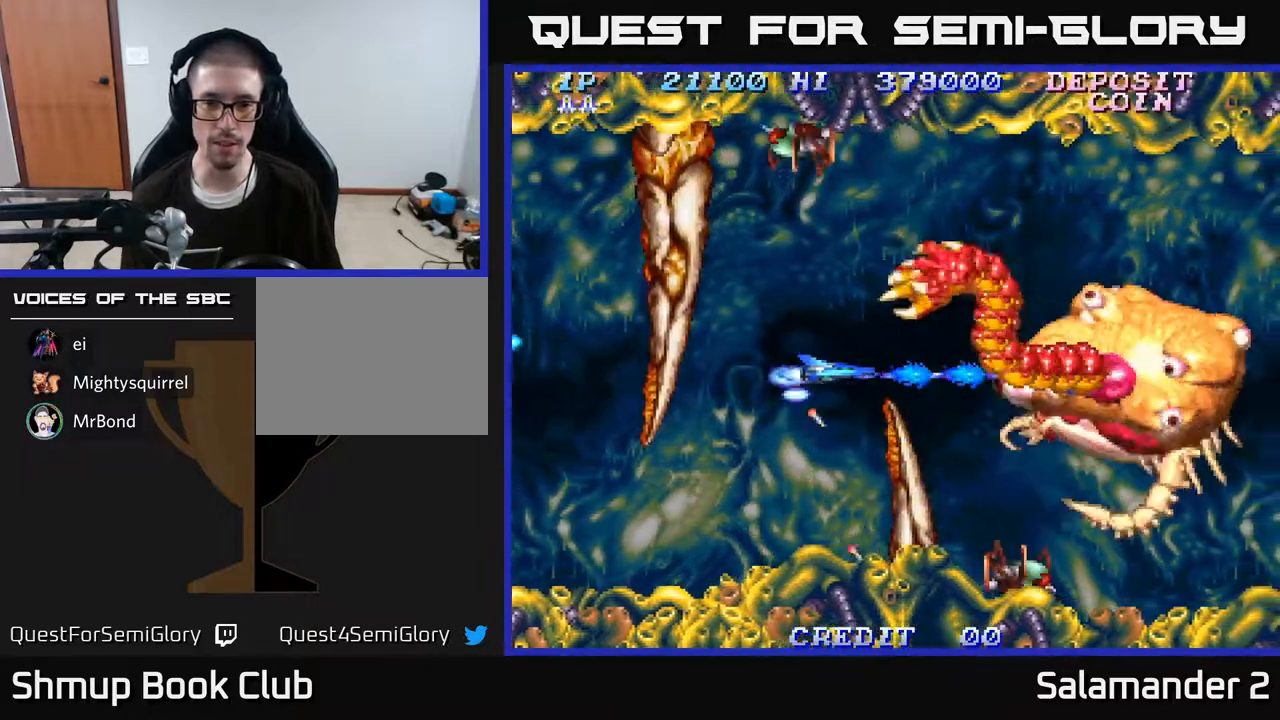
{"buttons": ["A"], "right_stick": "center", "events": []}
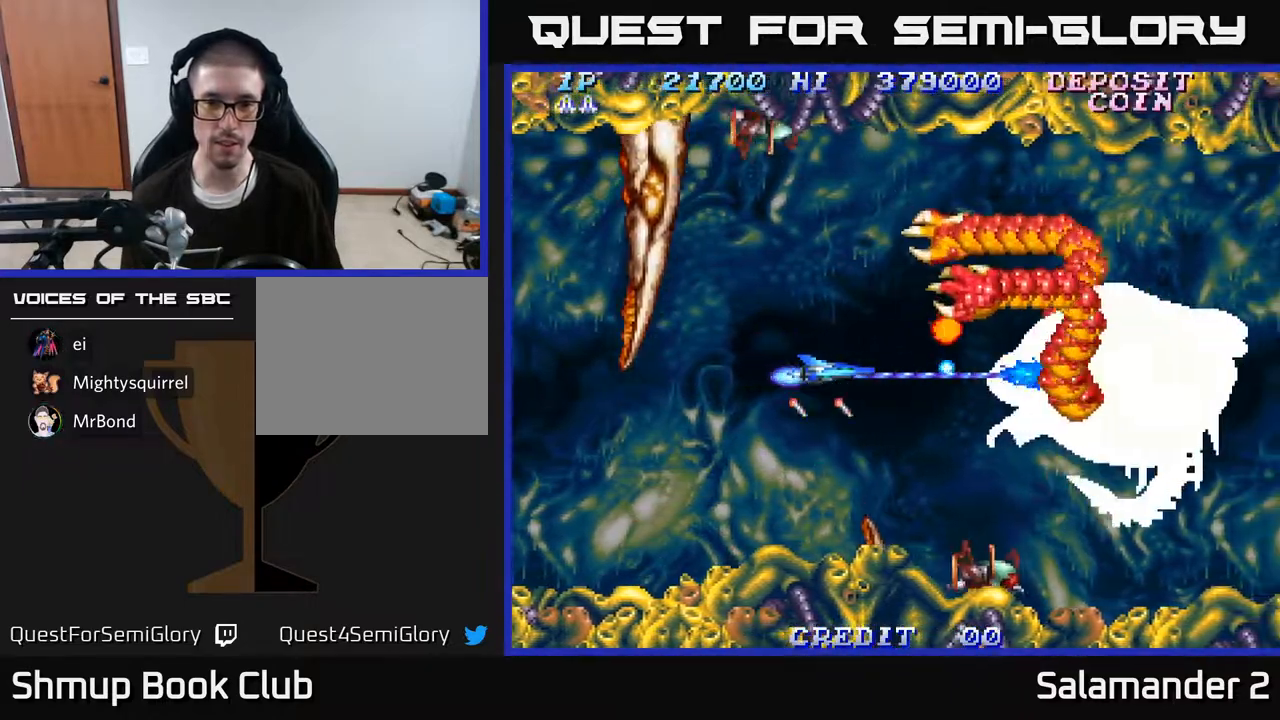
{"buttons": ["A", "DPAD_RIGHT"], "right_stick": "center", "events": [[167, "DPAD_RIGHT", "down"], [200, "DPAD_DOWN", "down"], [233, "DPAD_RIGHT", "up"], [267, "DPAD_LEFT", "down"], [367, "DPAD_LEFT", "up"], [433, "DPAD_DOWN", "up"], [450, "DPAD_RIGHT", "down"]]}
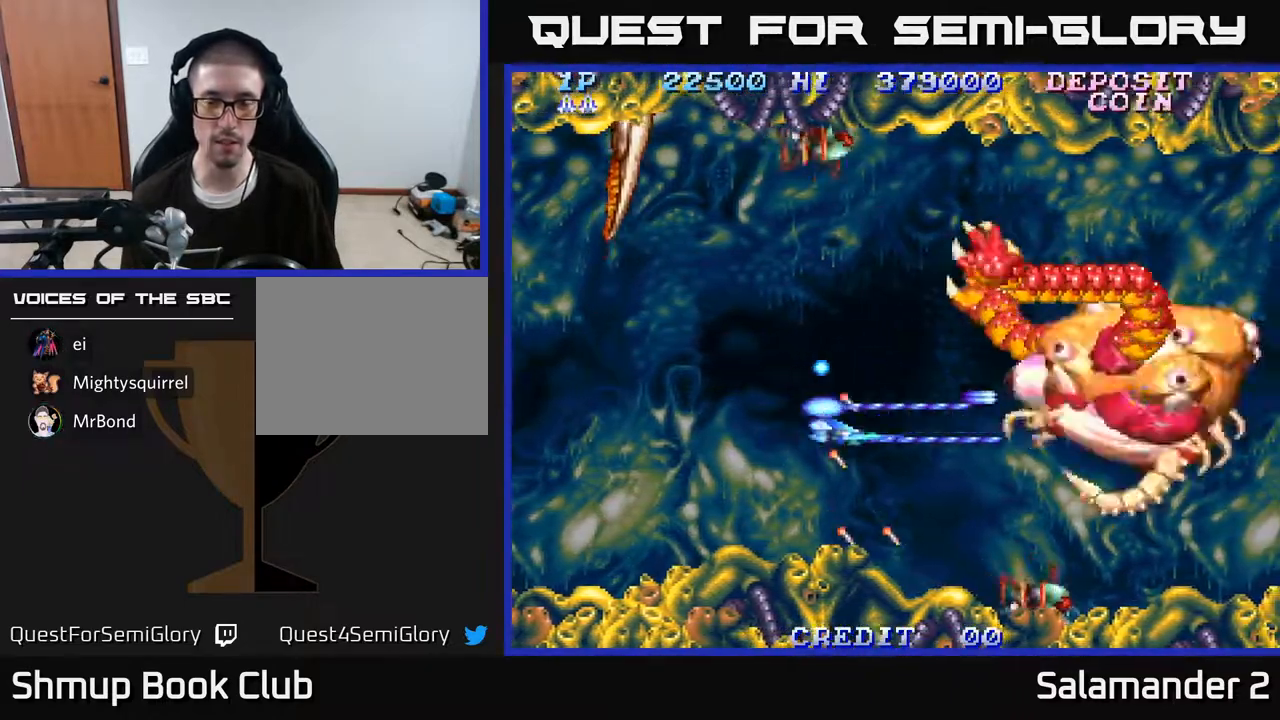
{"buttons": ["A", "DPAD_RIGHT"], "right_stick": "center", "events": [[50, "DPAD_UP", "down"], [100, "DPAD_RIGHT", "up"], [133, "DPAD_RIGHT", "down"], [200, "DPAD_UP", "up"], [283, "DPAD_RIGHT", "up"], [317, "DPAD_LEFT", "down"], [400, "DPAD_LEFT", "up"], [483, "DPAD_RIGHT", "down"]]}
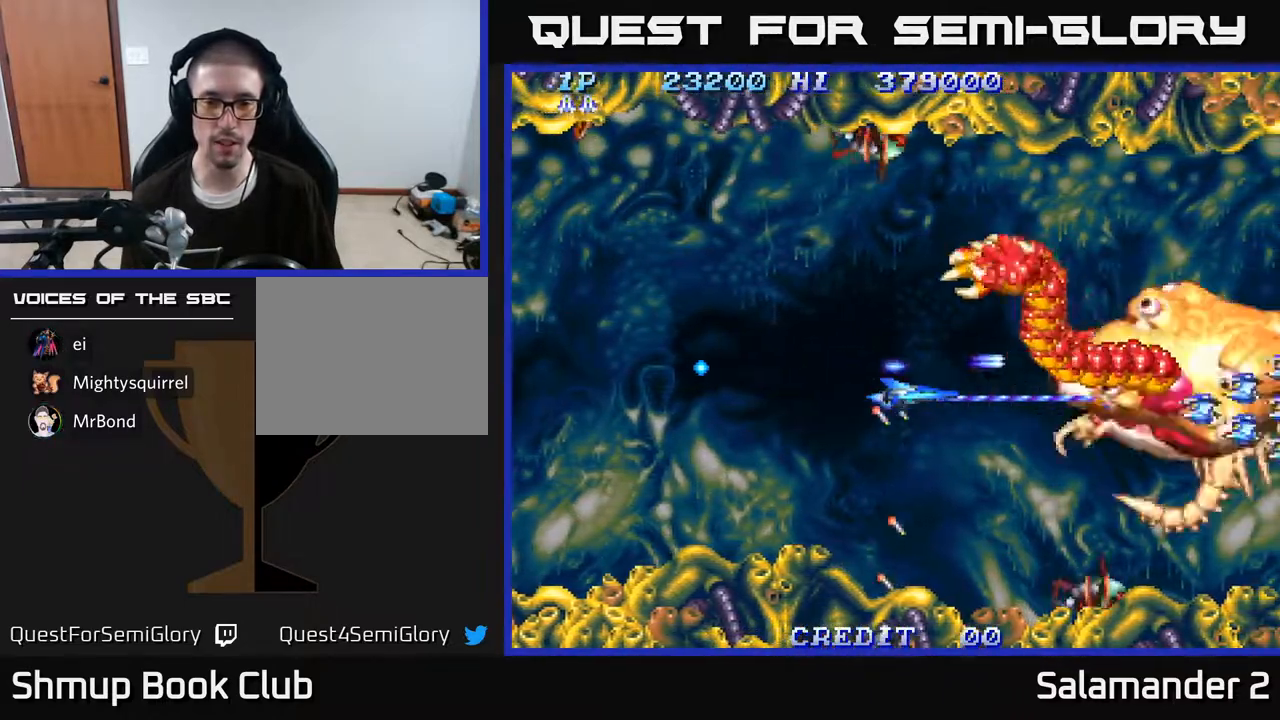
{"buttons": ["A"], "right_stick": "center", "events": [[117, "DPAD_RIGHT", "up"]]}
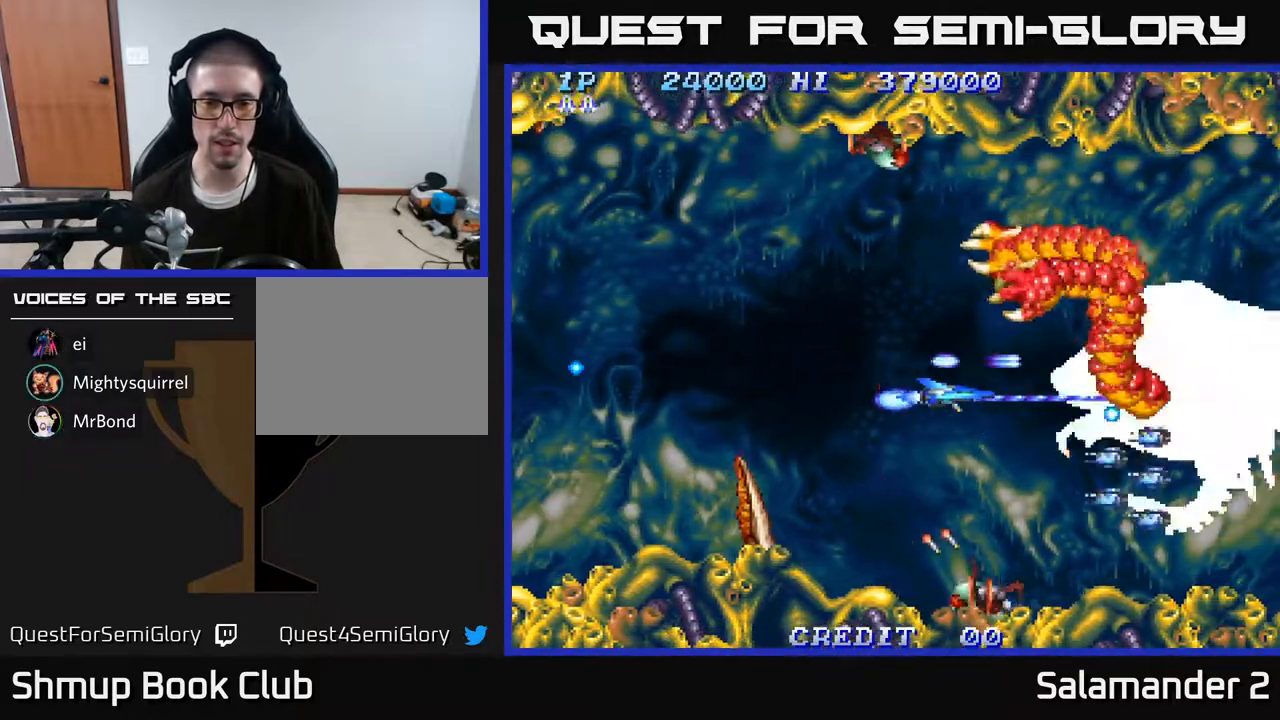
{"buttons": ["A", "DPAD_LEFT"], "right_stick": "center", "events": [[83, "DPAD_LEFT", "down"], [250, "DPAD_LEFT", "up"], [300, "DPAD_RIGHT", "down"], [383, "DPAD_RIGHT", "up"], [417, "DPAD_LEFT", "down"]]}
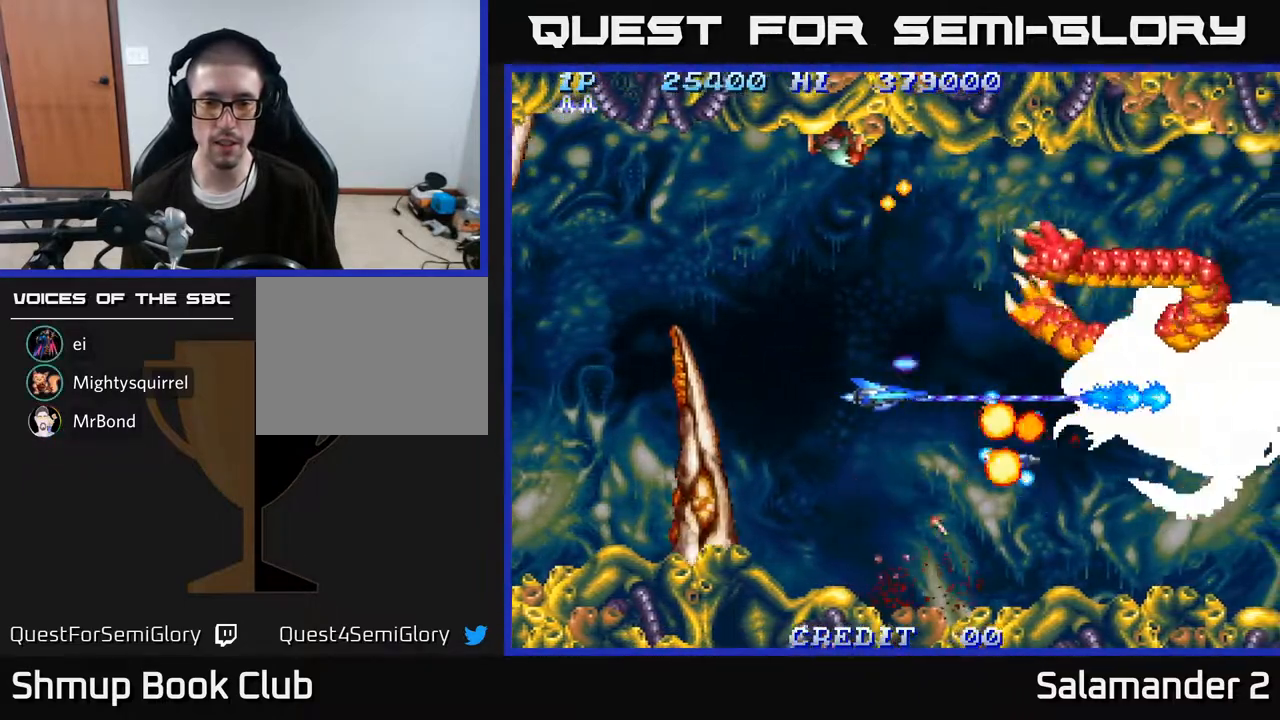
{"buttons": ["A", "DPAD_UP"], "right_stick": "center", "events": [[100, "DPAD_UP", "down"], [250, "DPAD_LEFT", "up"], [250, "DPAD_UP", "up"], [367, "DPAD_UP", "down"]]}
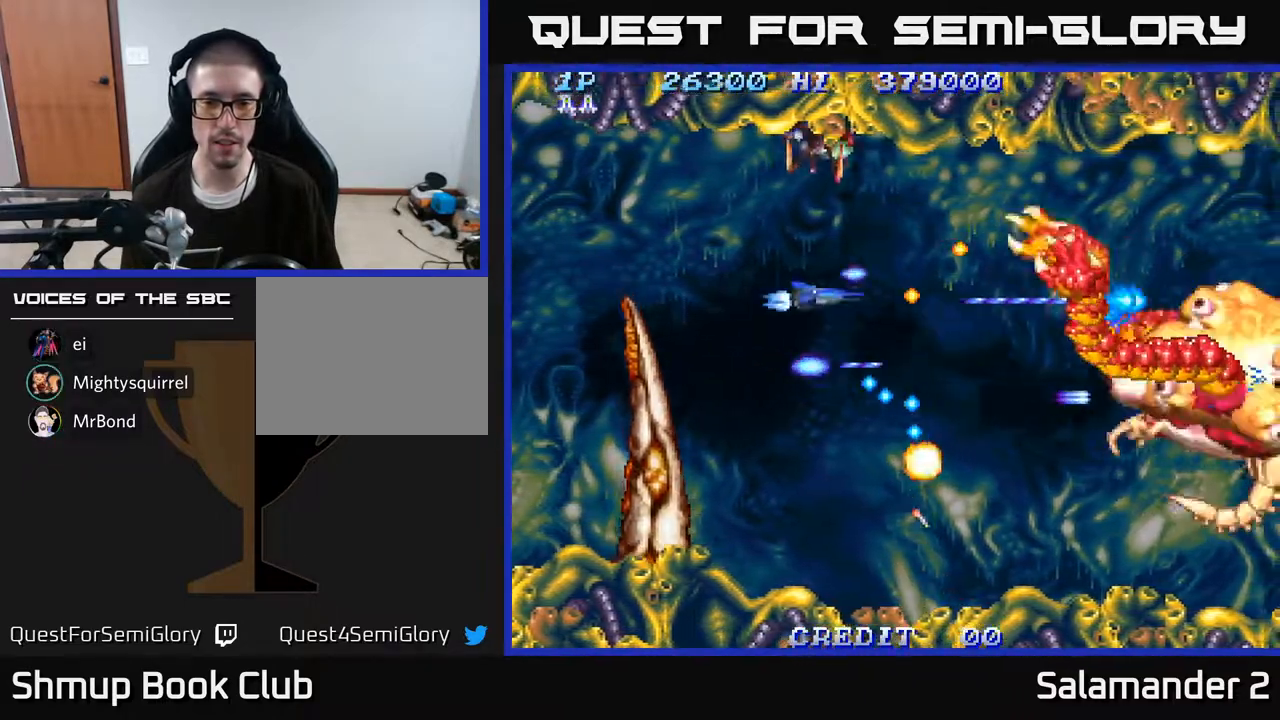
{"buttons": ["A", "DPAD_DOWN", "DPAD_RIGHT"], "right_stick": "center", "events": [[17, "DPAD_UP", "up"], [217, "DPAD_UP", "down"], [317, "DPAD_UP", "up"], [333, "DPAD_RIGHT", "down"], [383, "DPAD_DOWN", "down"]]}
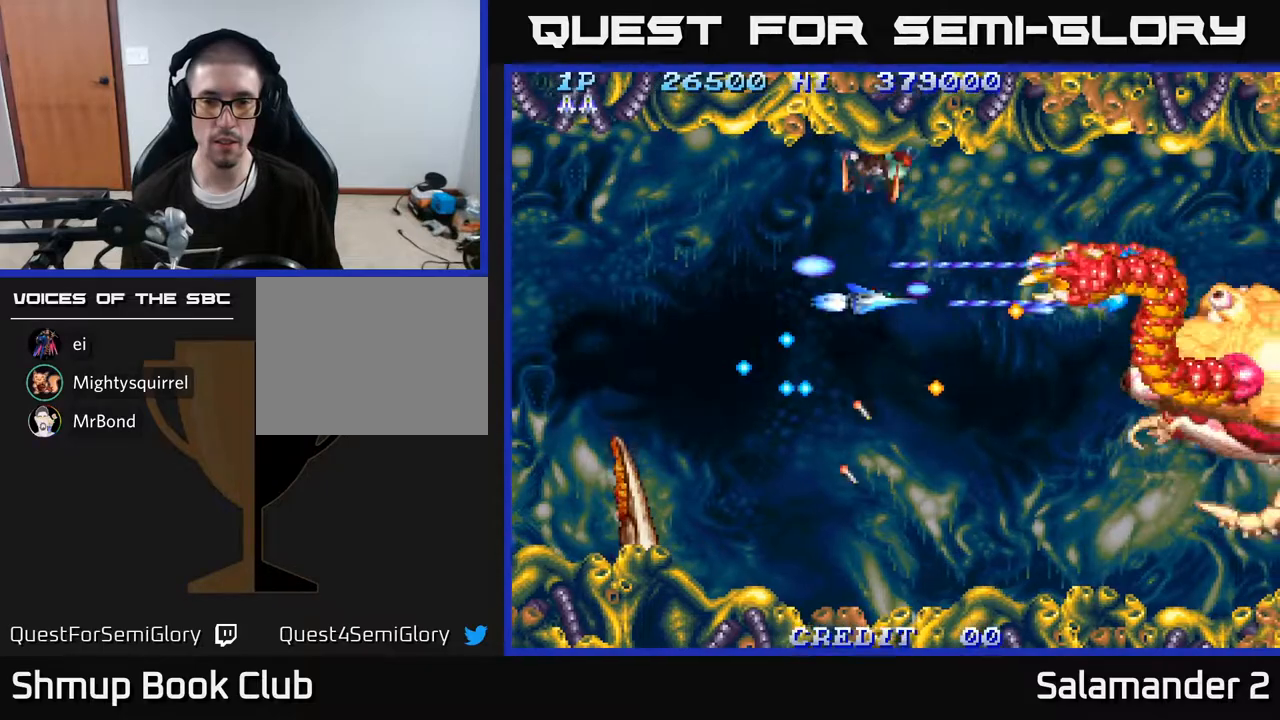
{"buttons": ["A"], "right_stick": "center", "events": [[100, "DPAD_RIGHT", "up"], [300, "DPAD_RIGHT", "down"], [317, "DPAD_DOWN", "up"], [467, "DPAD_RIGHT", "up"]]}
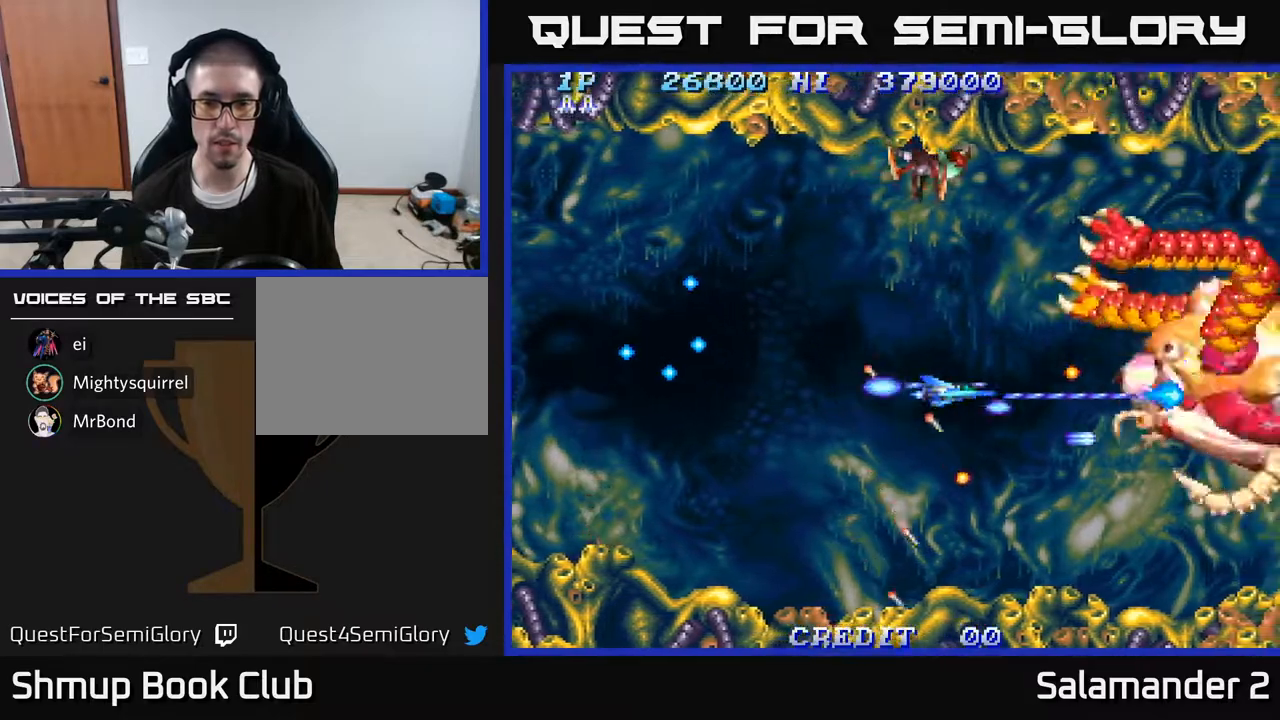
{"buttons": ["A"], "right_stick": "center", "events": [[200, "DPAD_RIGHT", "down"], [383, "DPAD_RIGHT", "up"]]}
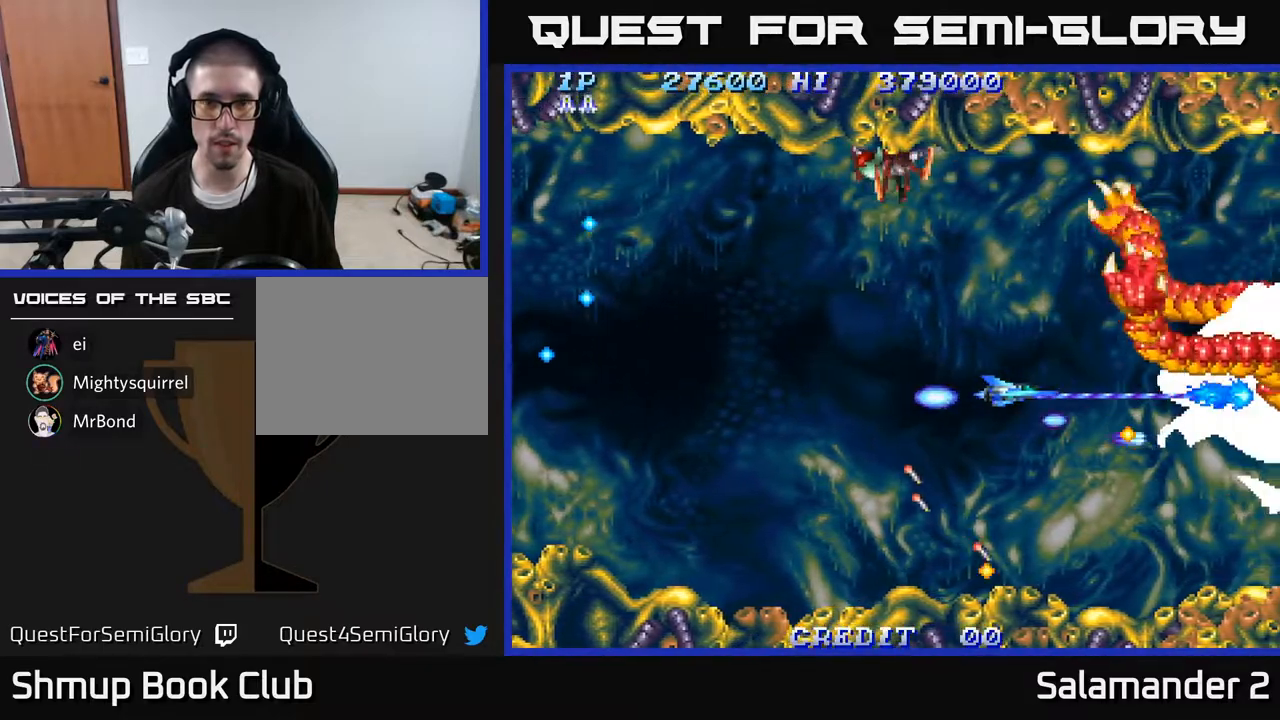
{"buttons": ["A"], "right_stick": "center", "events": []}
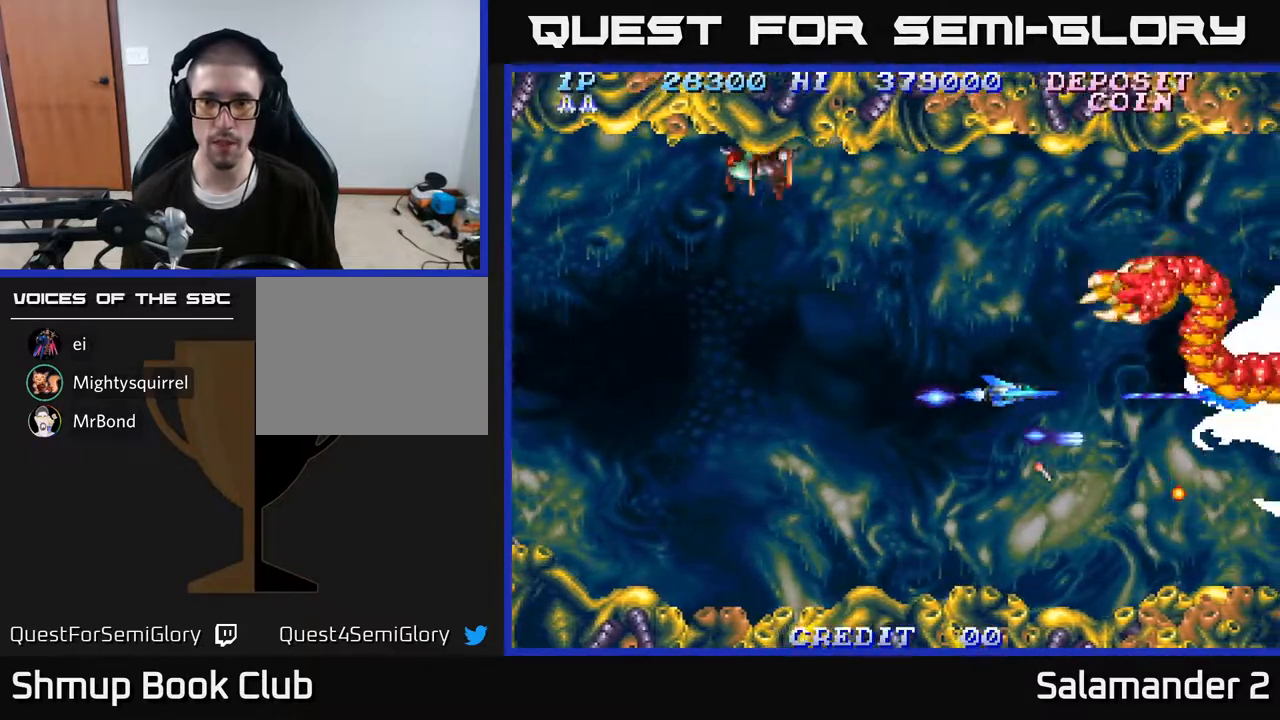
{"buttons": ["A"], "right_stick": "center", "events": [[67, "DPAD_RIGHT", "down"], [300, "DPAD_RIGHT", "up"]]}
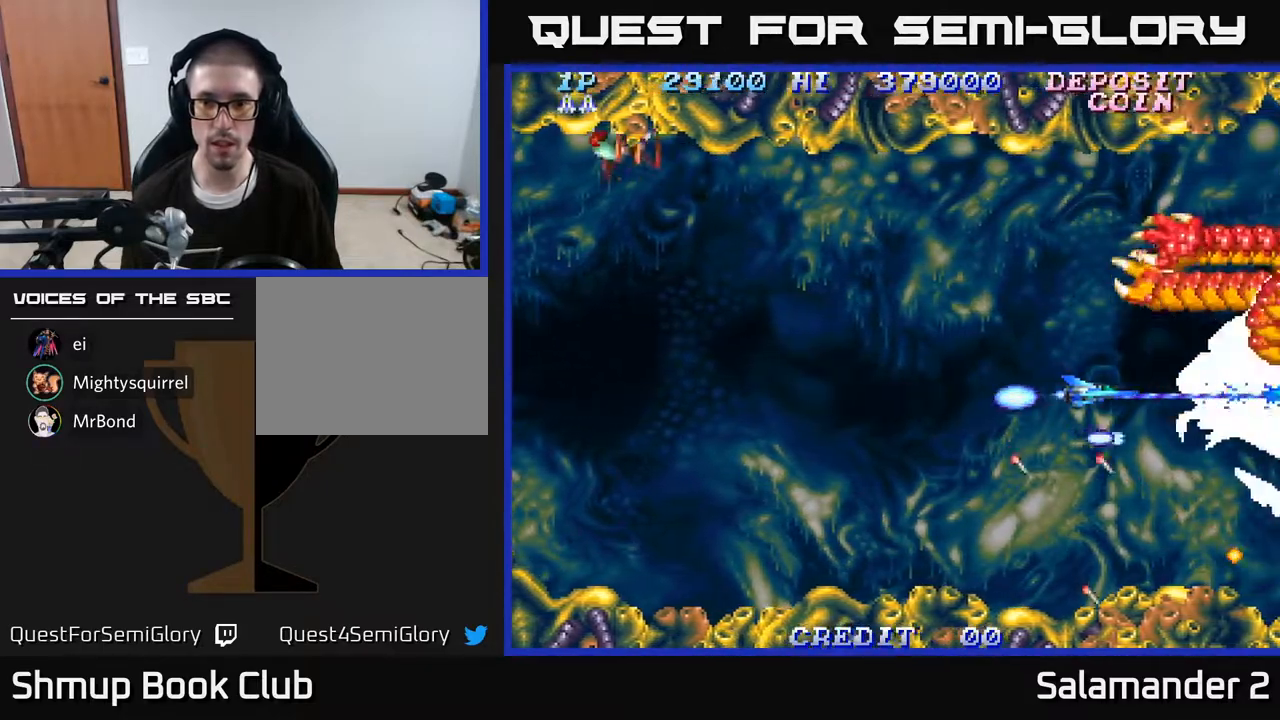
{"buttons": ["A", "DPAD_LEFT"], "right_stick": "center", "events": [[100, "DPAD_UP", "down"], [150, "DPAD_UP", "up"], [433, "DPAD_LEFT", "down"]]}
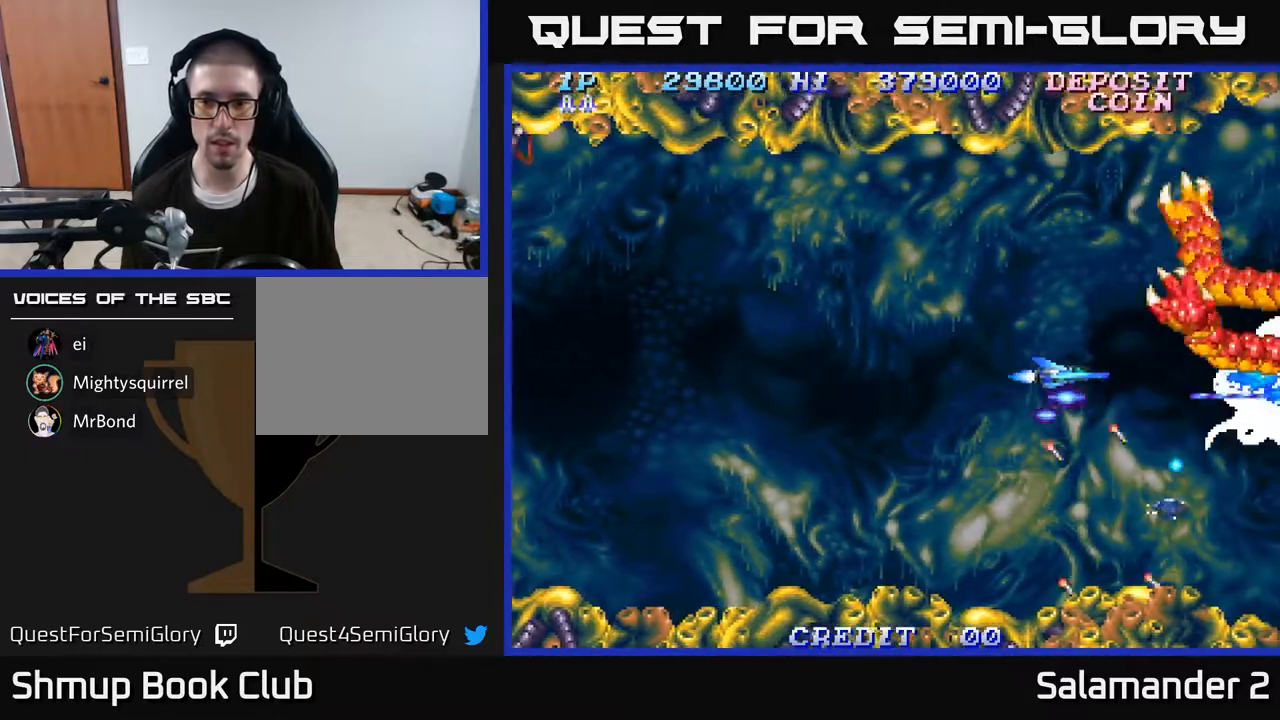
{"buttons": ["A"], "right_stick": "center", "events": [[100, "DPAD_LEFT", "up"], [283, "DPAD_LEFT", "down"], [500, "DPAD_LEFT", "up"]]}
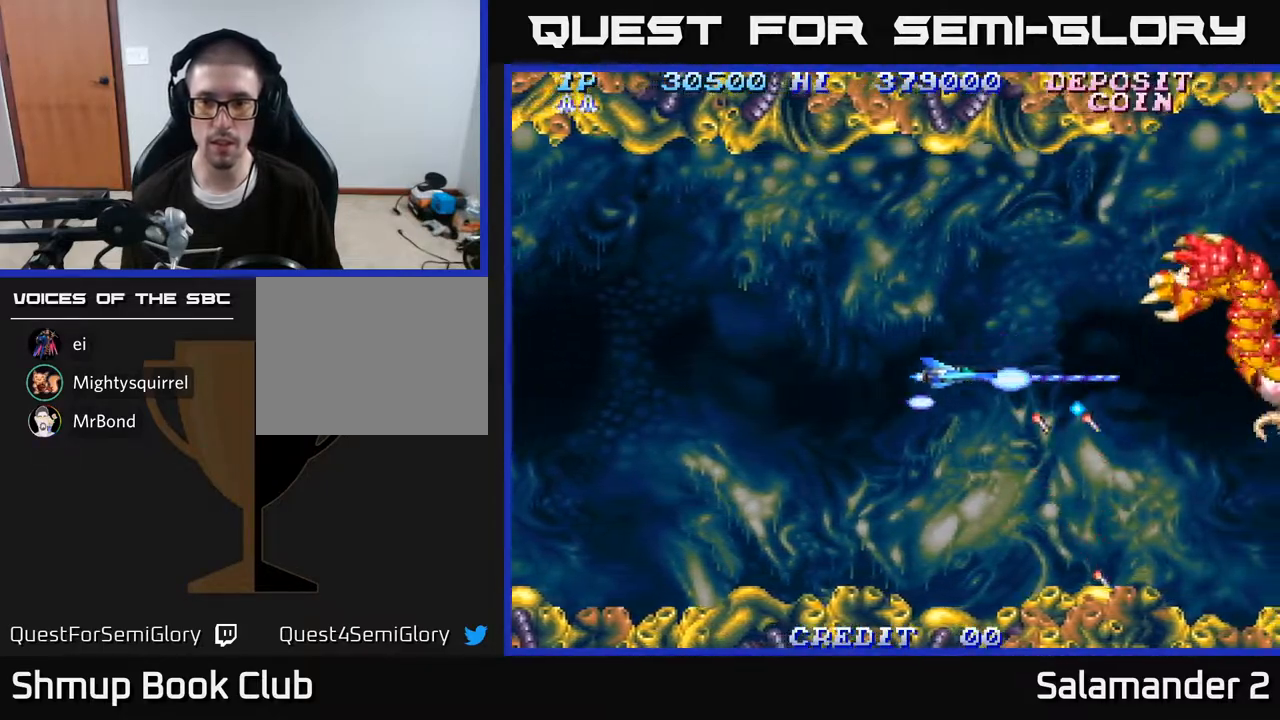
{"buttons": ["A", "DPAD_RIGHT"], "right_stick": "center", "events": [[50, "DPAD_DOWN", "down"], [150, "DPAD_DOWN", "up"], [217, "DPAD_DOWN", "down"], [317, "DPAD_RIGHT", "down"], [333, "DPAD_DOWN", "up"]]}
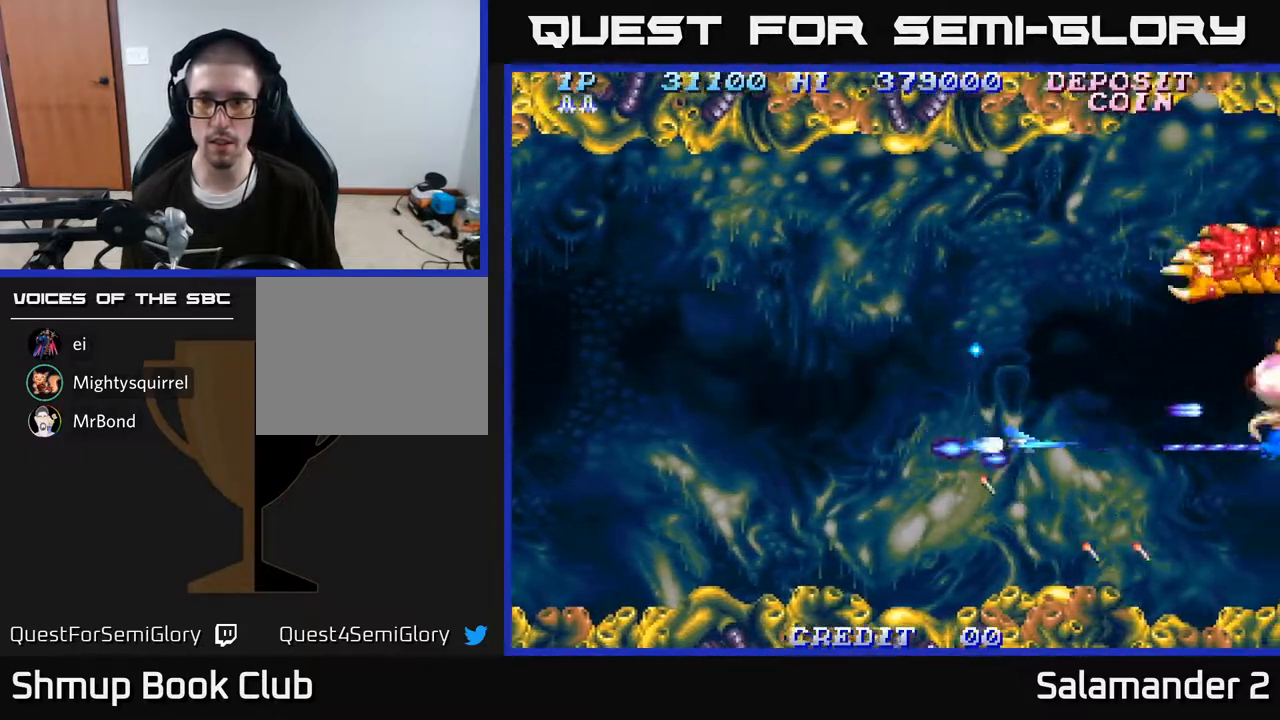
{"buttons": ["A", "DPAD_LEFT"], "right_stick": "center", "events": [[33, "DPAD_UP", "down"], [83, "DPAD_RIGHT", "up"], [133, "DPAD_RIGHT", "down"], [267, "DPAD_UP", "up"], [417, "DPAD_RIGHT", "up"], [467, "DPAD_LEFT", "down"]]}
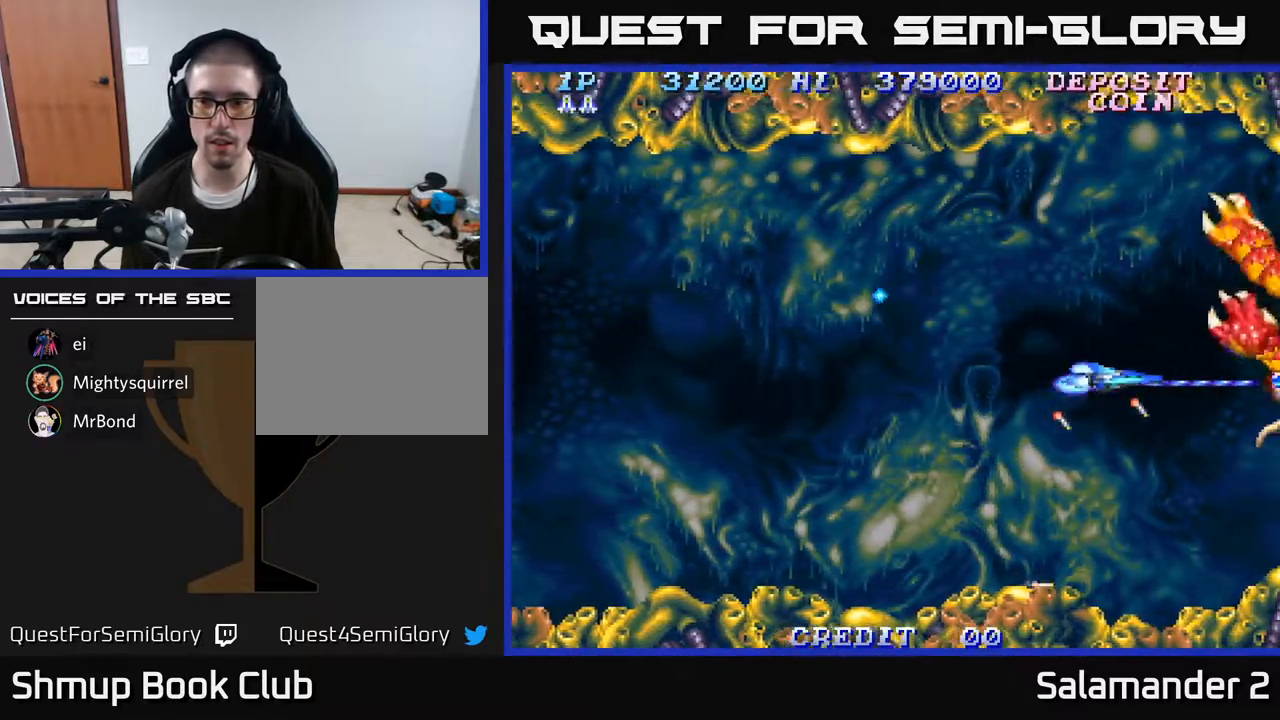
{"buttons": ["A", "DPAD_LEFT"], "right_stick": "center", "events": [[100, "DPAD_LEFT", "up"], [483, "DPAD_LEFT", "down"]]}
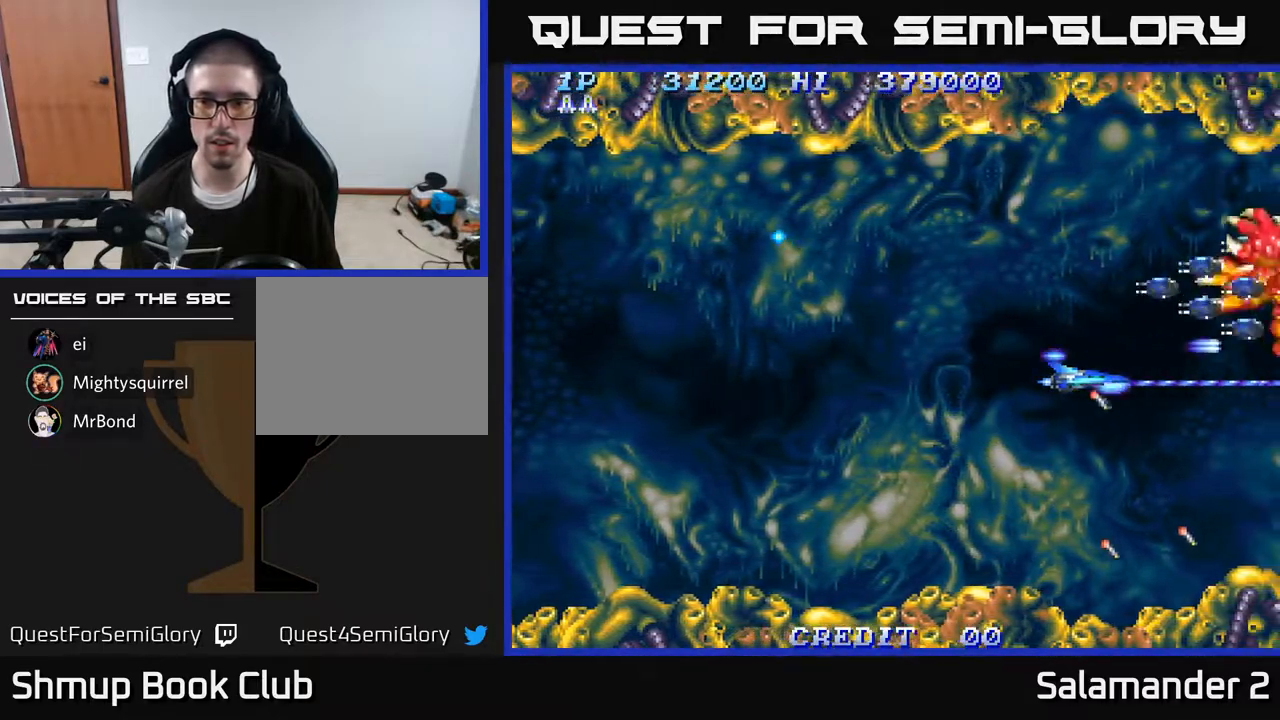
{"buttons": ["A", "DPAD_UP"], "right_stick": "center", "events": [[17, "DPAD_UP", "down"], [383, "DPAD_LEFT", "up"]]}
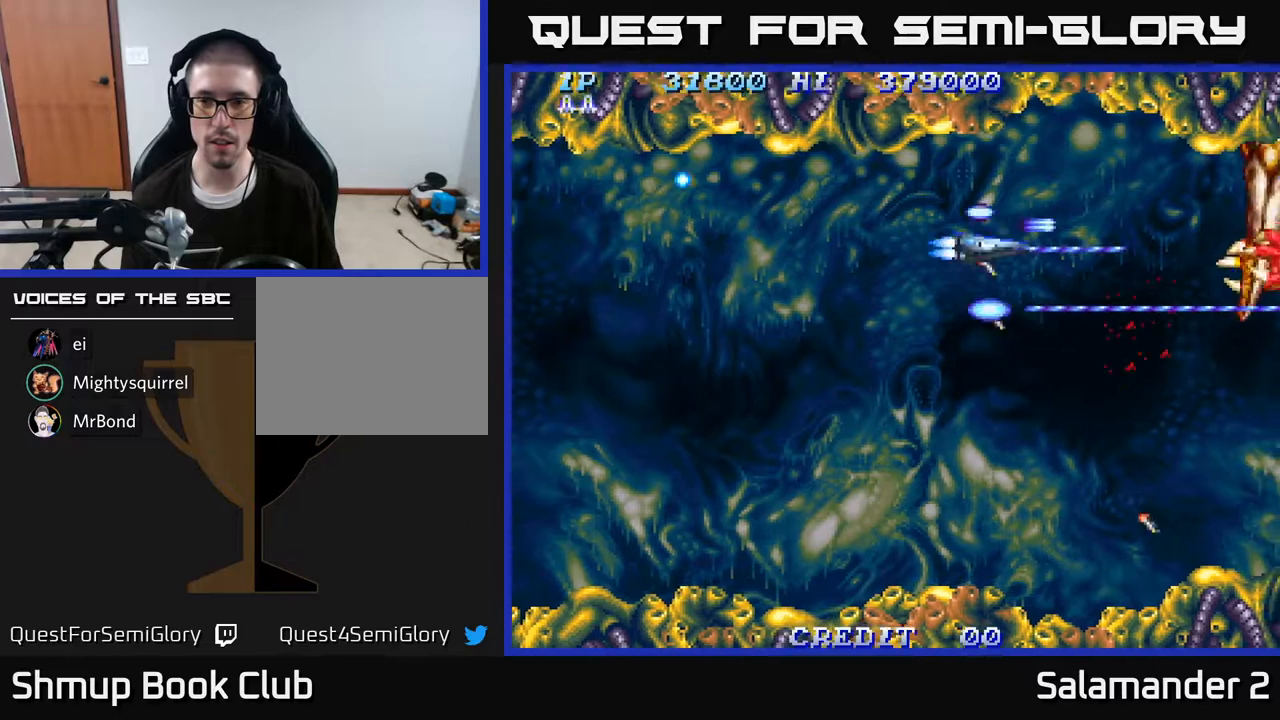
{"buttons": ["A", "DPAD_DOWN"], "right_stick": "center", "events": [[33, "DPAD_LEFT", "down"], [67, "DPAD_UP", "up"], [117, "DPAD_DOWN", "down"], [117, "DPAD_LEFT", "up"], [183, "DPAD_RIGHT", "down"], [483, "DPAD_RIGHT", "up"]]}
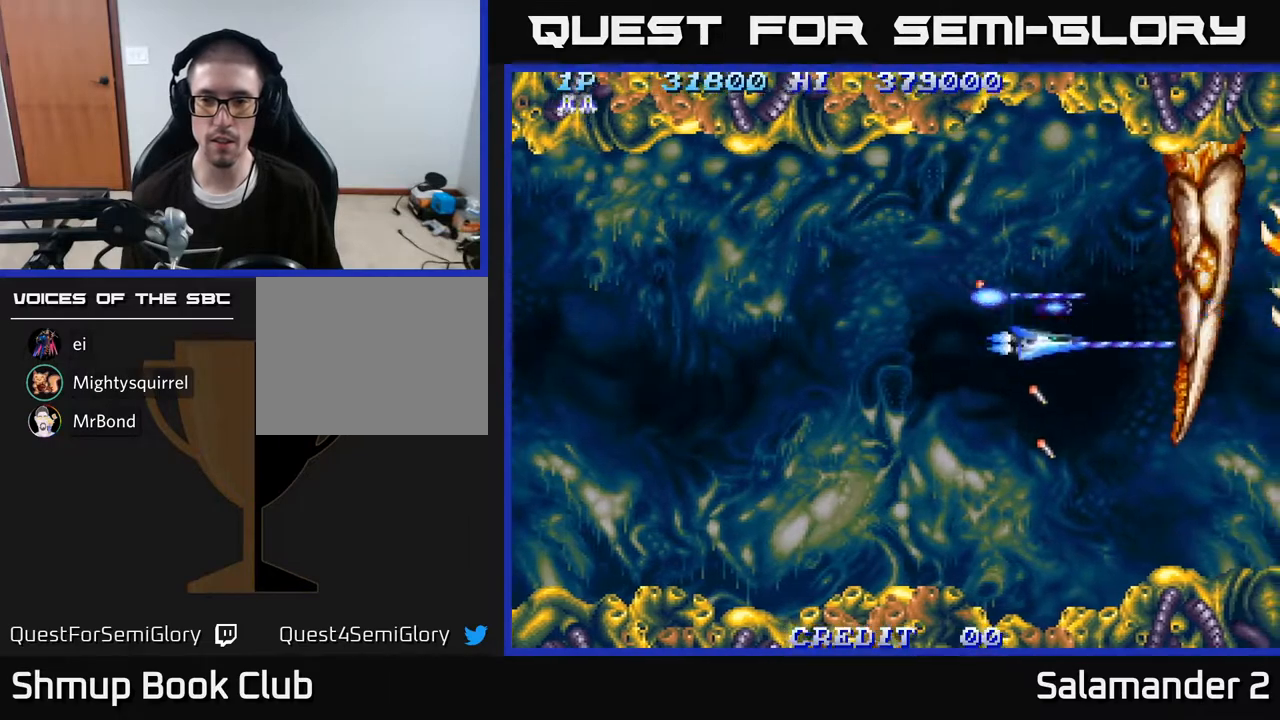
{"buttons": ["A", "DPAD_UP"], "right_stick": "center", "events": [[150, "DPAD_LEFT", "down"], [250, "DPAD_DOWN", "up"], [317, "DPAD_LEFT", "up"], [350, "DPAD_UP", "down"]]}
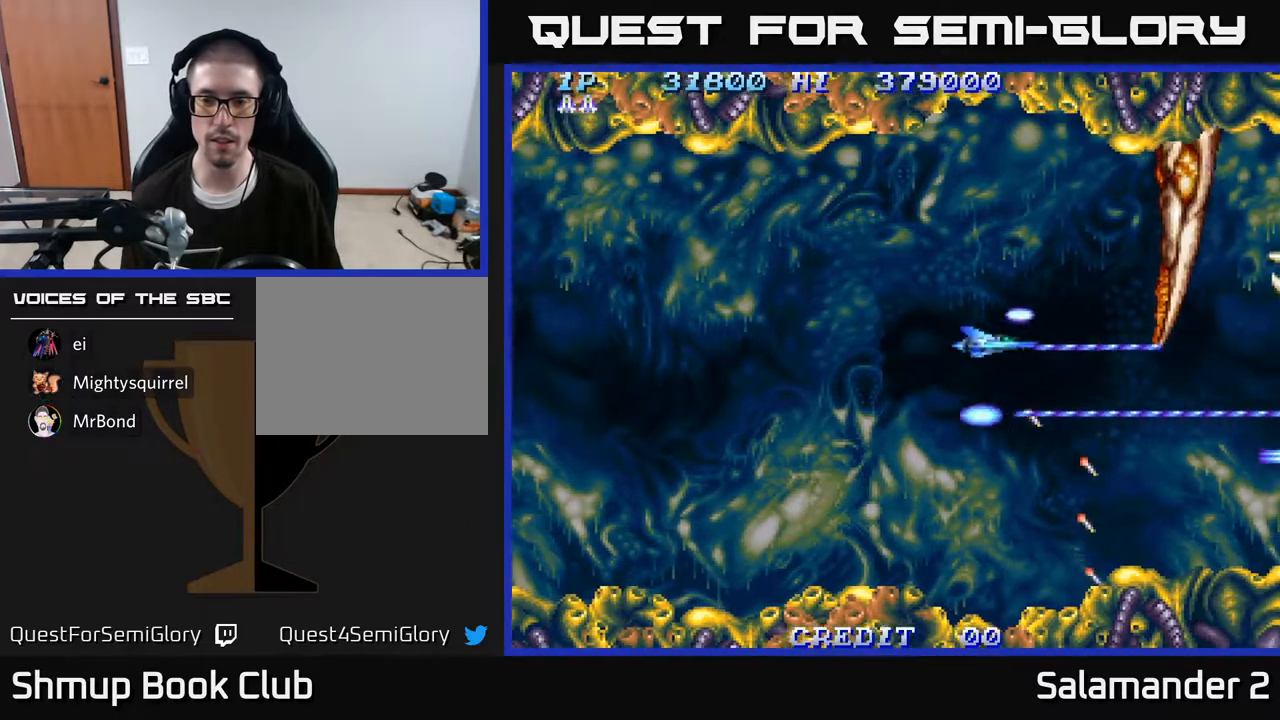
{"buttons": ["A", "DPAD_DOWN", "DPAD_RIGHT"], "right_stick": "center", "events": [[183, "DPAD_LEFT", "down"], [317, "DPAD_UP", "up"], [383, "DPAD_DOWN", "down"], [383, "DPAD_LEFT", "up"], [500, "DPAD_RIGHT", "down"]]}